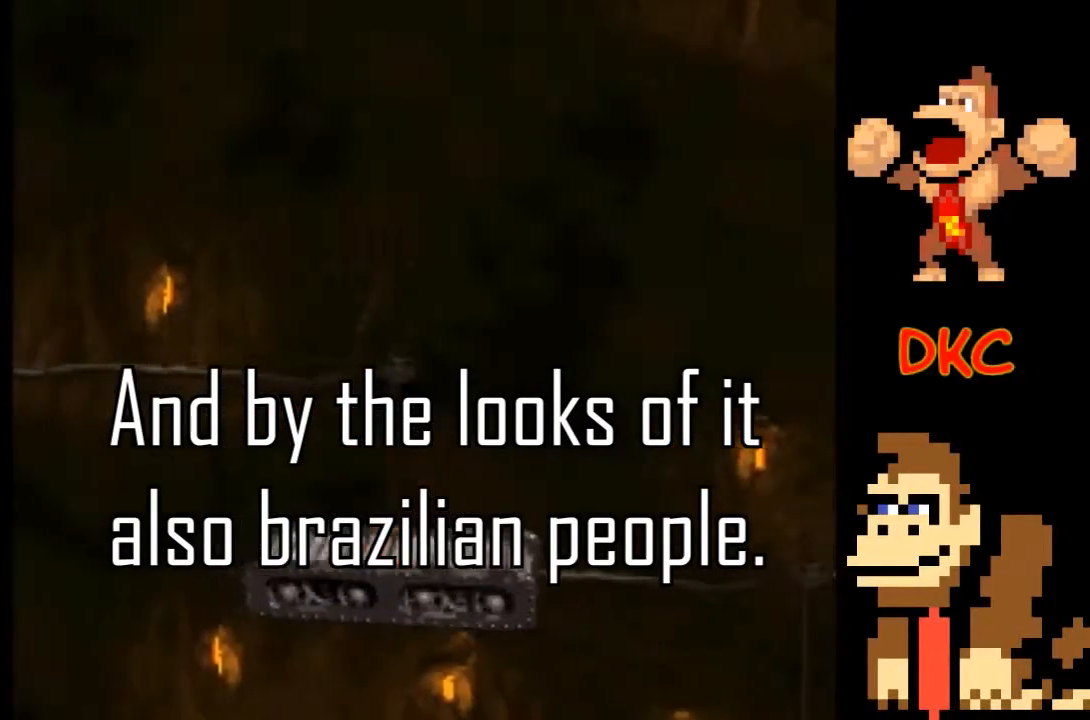
Gameplay with a controller (Xbox layout); each line is a JSON object with the inputs held at the frame after it. "events" lists button and stick changes between this image and that frame as [ms after this image, input, new state], when the widget could be followed in between. Not read: L3 R3.
{"buttons": ["X"], "left_stick": "center", "right_stick": "center", "events": []}
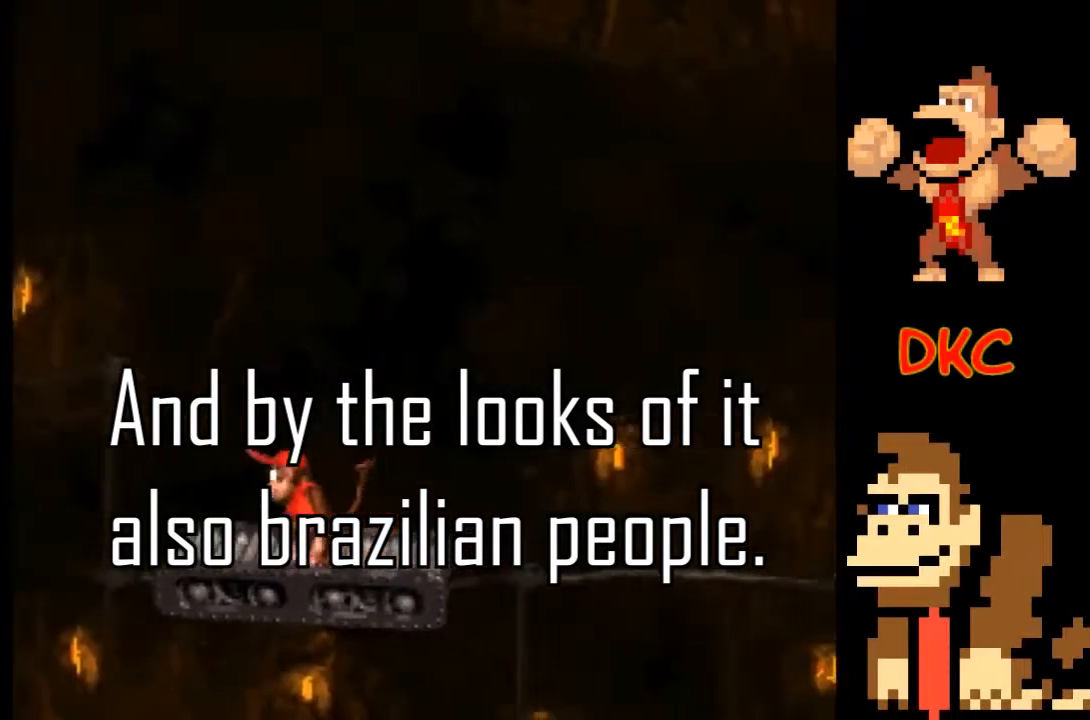
{"buttons": ["X"], "left_stick": "center", "right_stick": "center", "events": []}
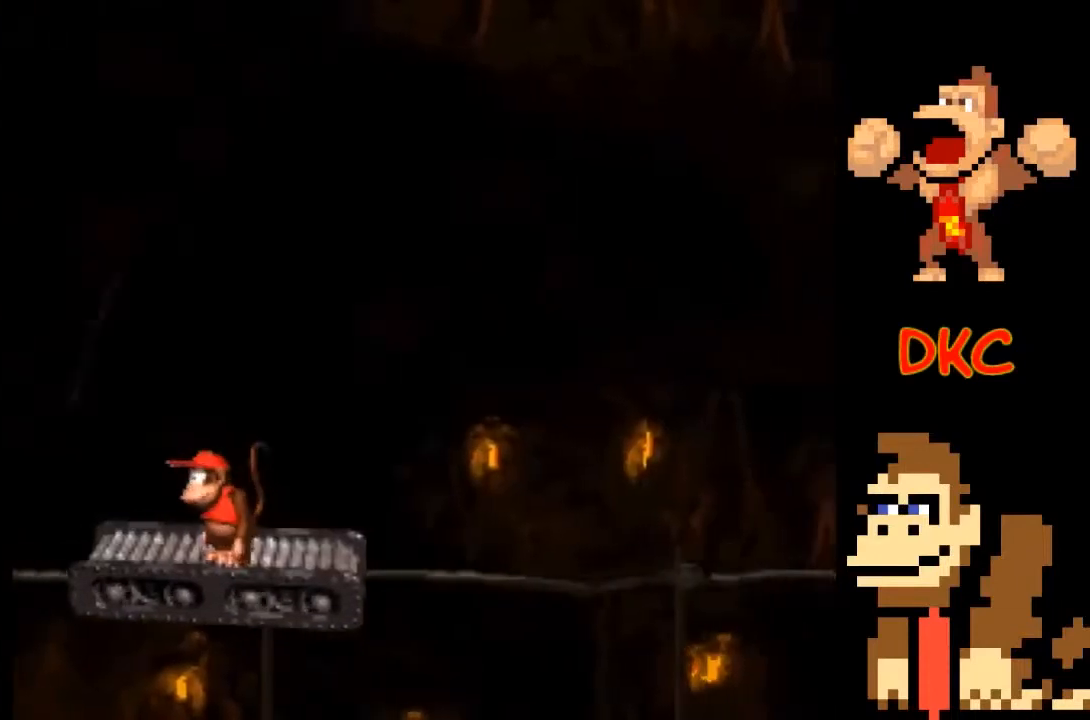
{"buttons": ["X"], "left_stick": "center", "right_stick": "center", "events": [[67, "left_stick", "right"], [133, "left_stick", "center"]]}
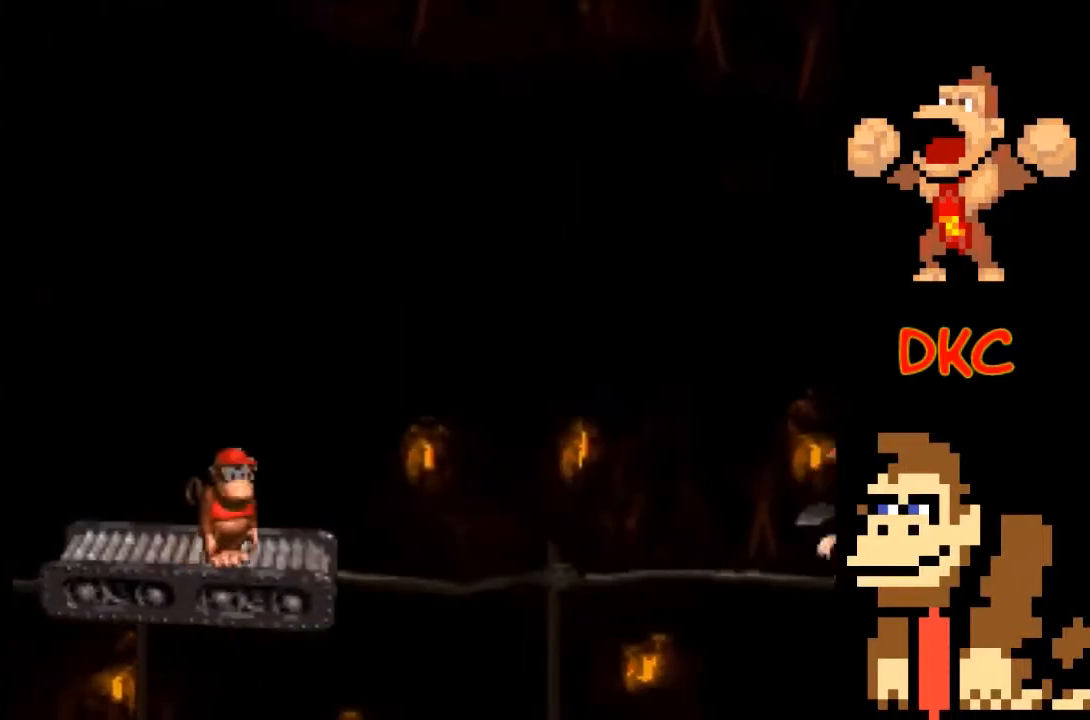
{"buttons": ["X"], "left_stick": "center", "right_stick": "center", "events": []}
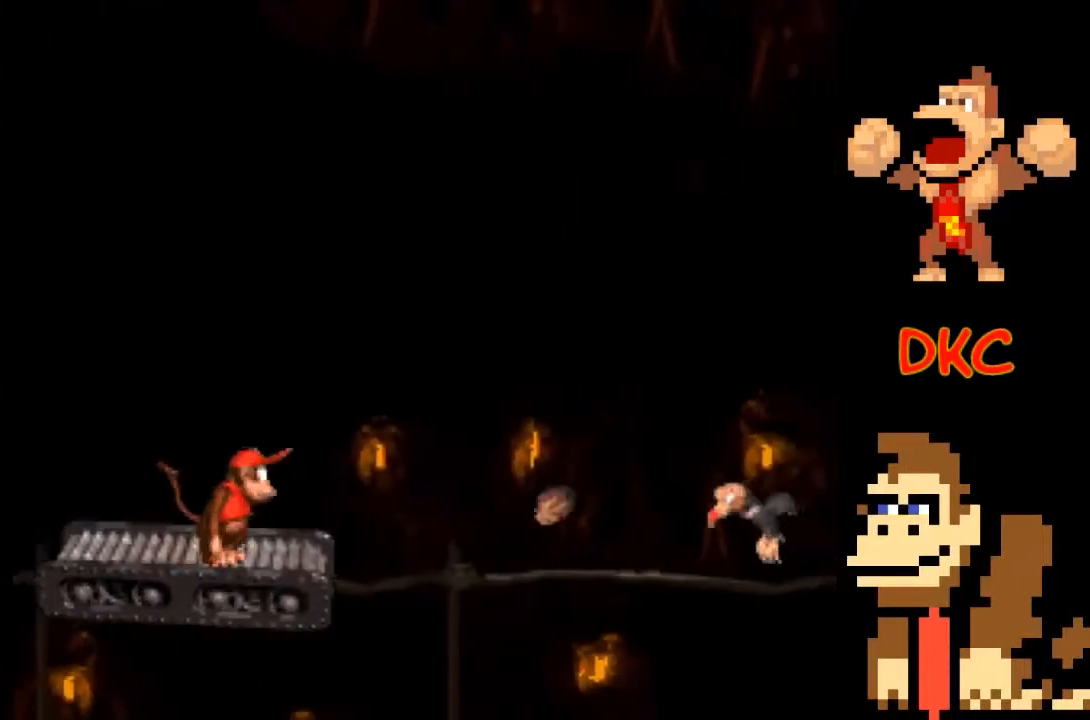
{"buttons": ["X"], "left_stick": "center", "right_stick": "center", "events": [[167, "A", "down"], [467, "A", "up"]]}
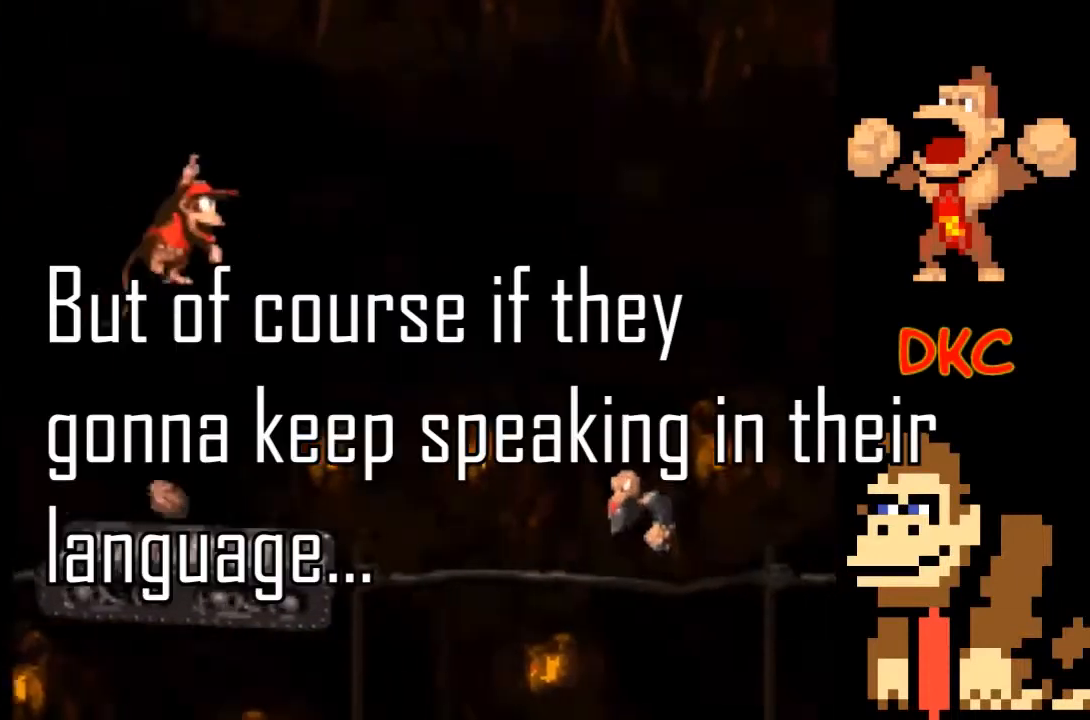
{"buttons": ["X"], "left_stick": "right", "right_stick": "center", "events": [[467, "left_stick", "right"]]}
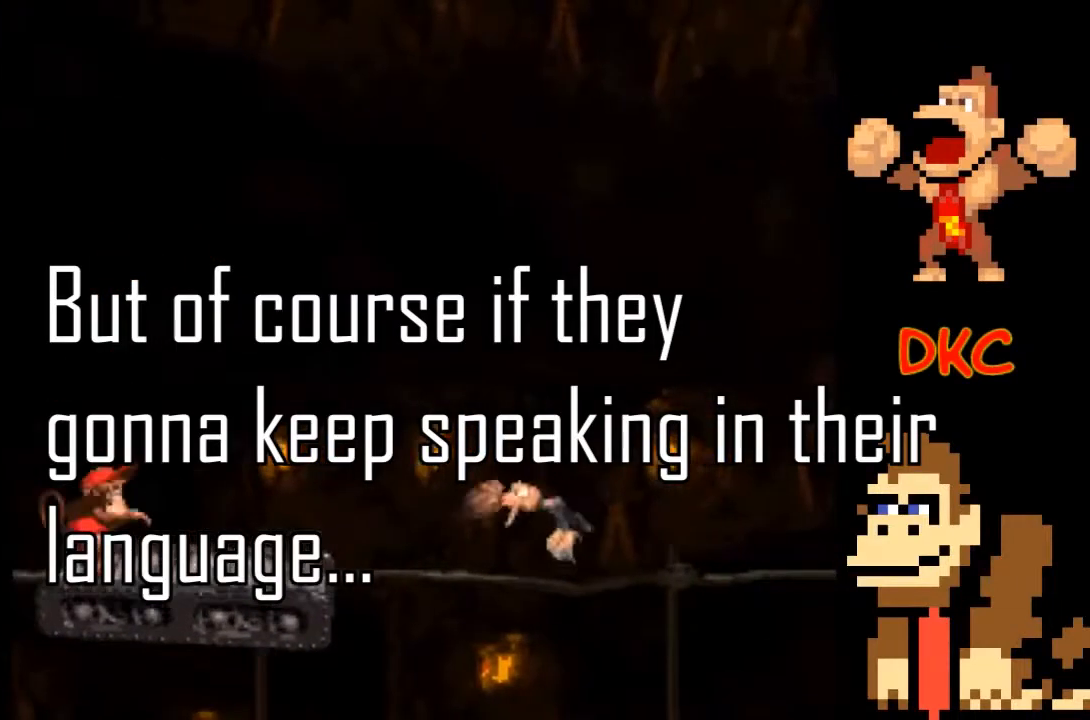
{"buttons": ["A", "X"], "left_stick": "right", "right_stick": "center", "events": [[100, "A", "down"]]}
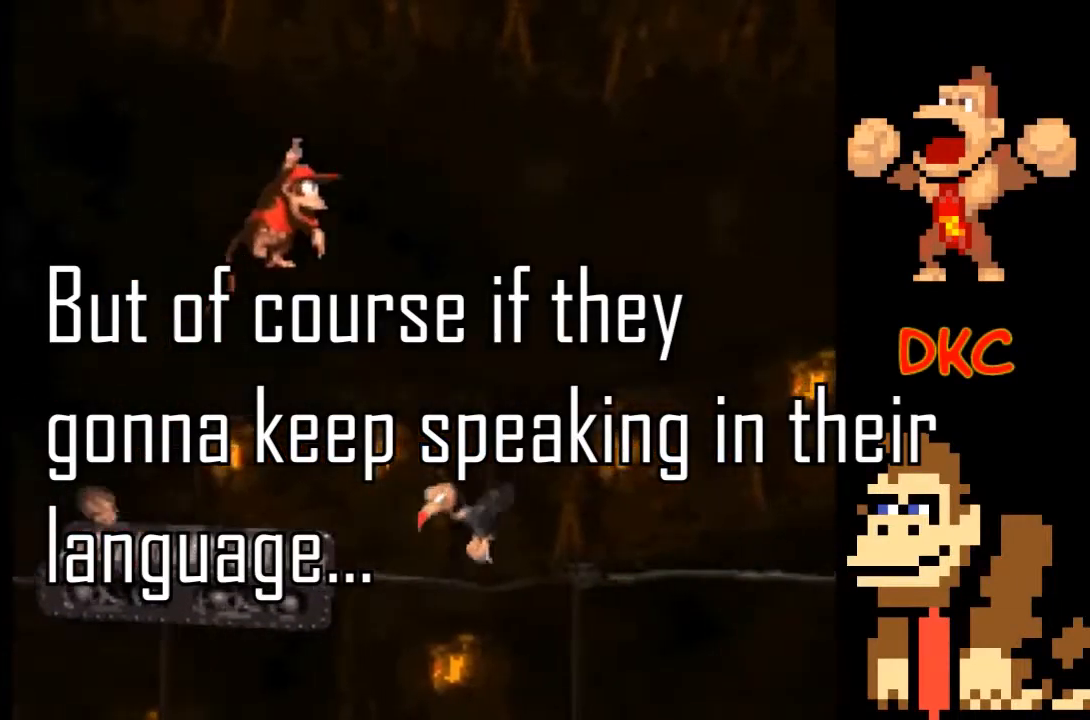
{"buttons": ["A", "X"], "left_stick": "left", "right_stick": "center", "events": [[67, "A", "up"], [233, "left_stick", "center"], [300, "left_stick", "left"], [333, "A", "down"]]}
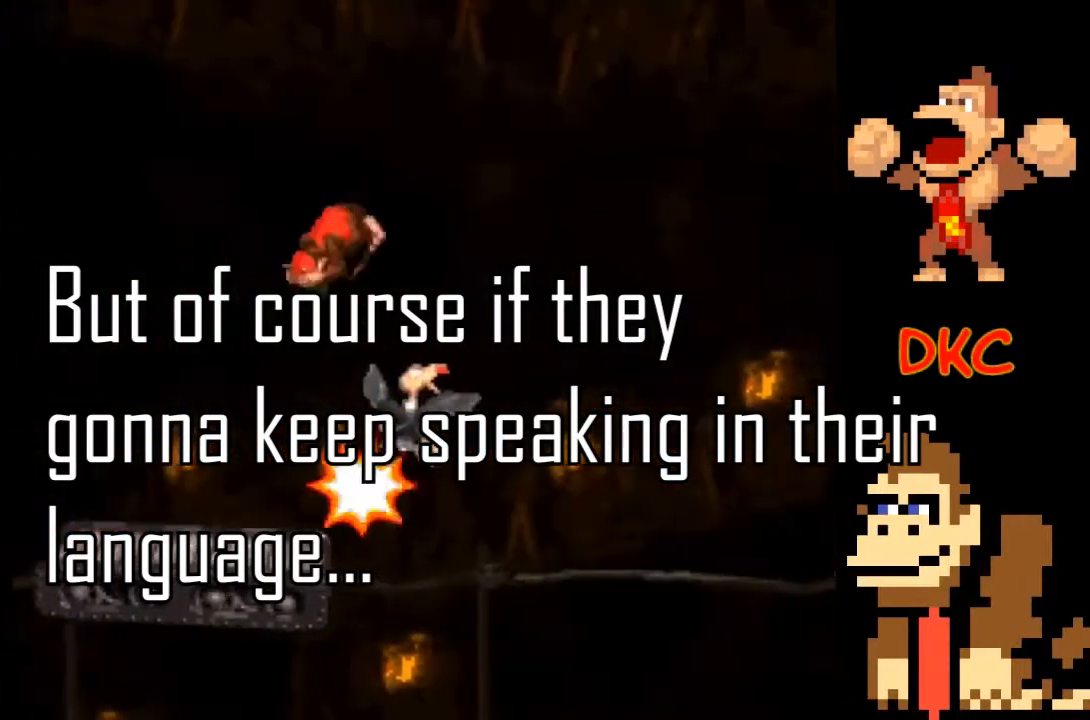
{"buttons": ["X"], "left_stick": "center", "right_stick": "center", "events": [[100, "A", "up"], [133, "left_stick", "center"], [267, "left_stick", "right"], [433, "left_stick", "center"]]}
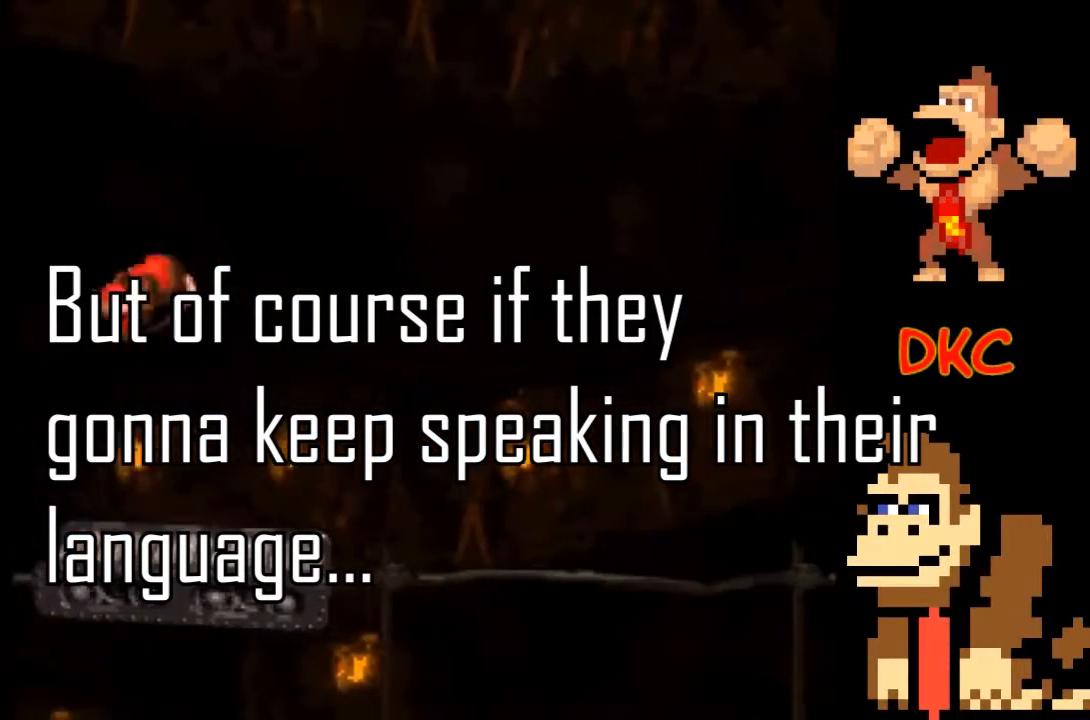
{"buttons": ["X"], "left_stick": "center", "right_stick": "center", "events": []}
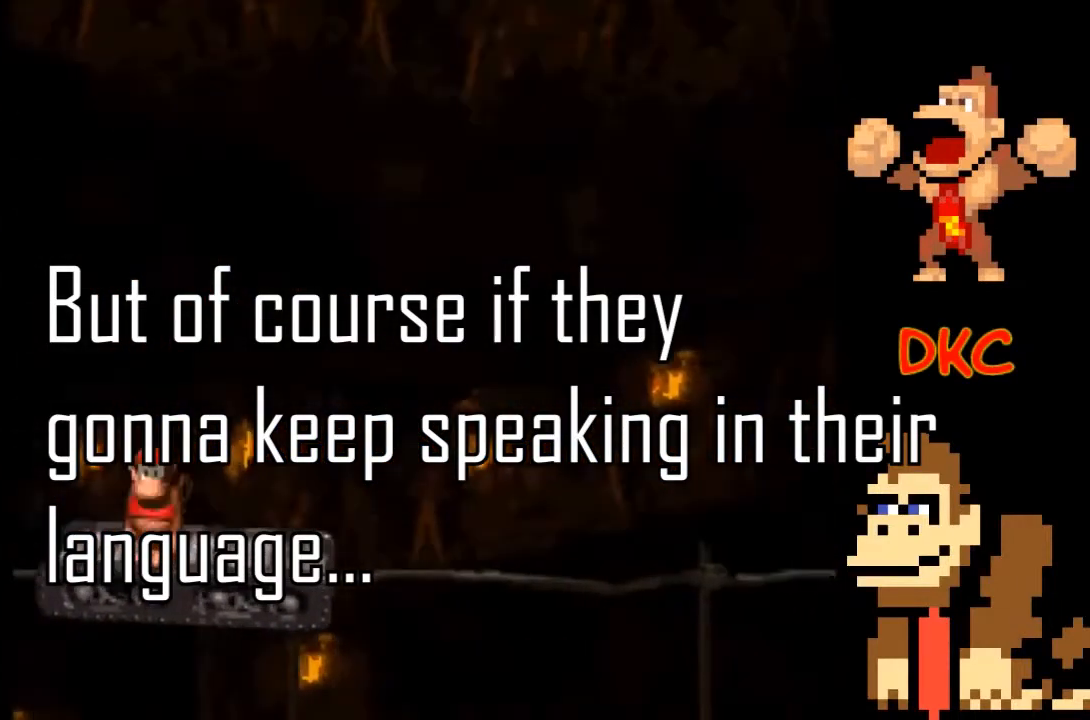
{"buttons": ["X"], "left_stick": "center", "right_stick": "center", "events": []}
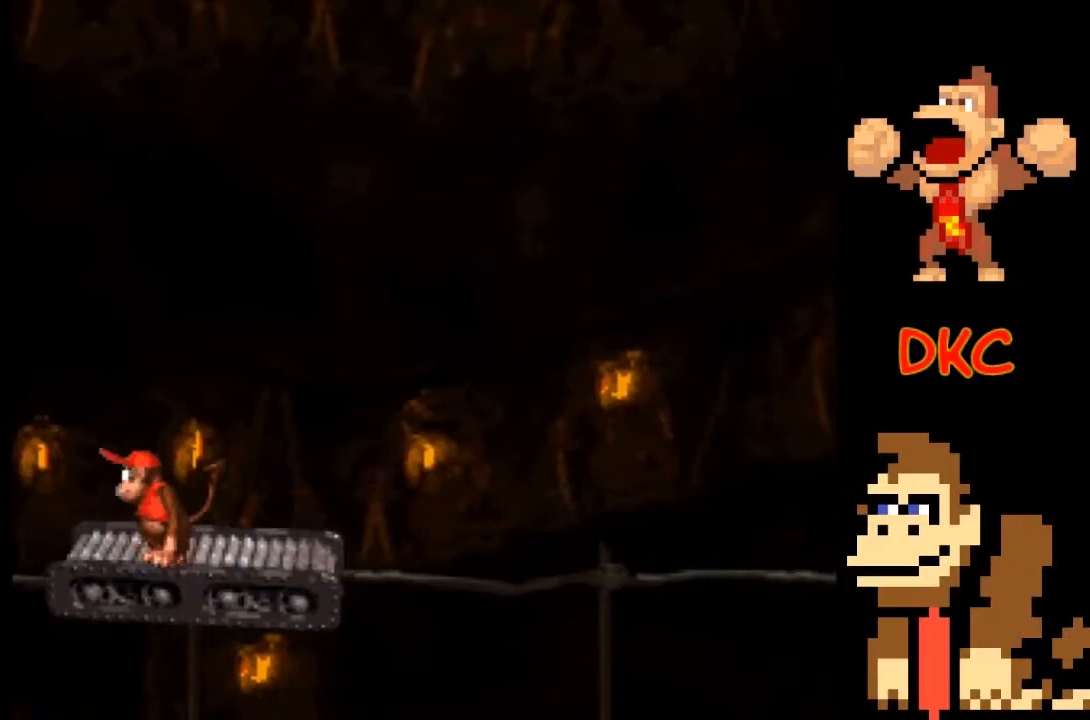
{"buttons": ["X"], "left_stick": "center", "right_stick": "center", "events": []}
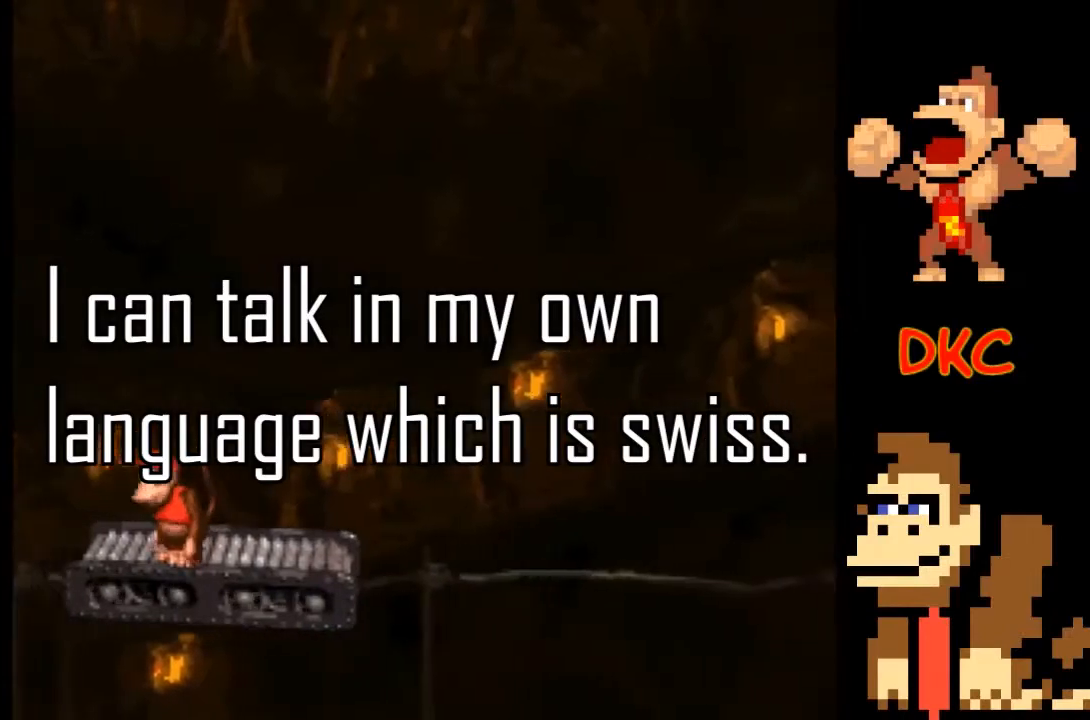
{"buttons": ["X"], "left_stick": "center", "right_stick": "center", "events": [[133, "left_stick", "right"], [233, "left_stick", "center"]]}
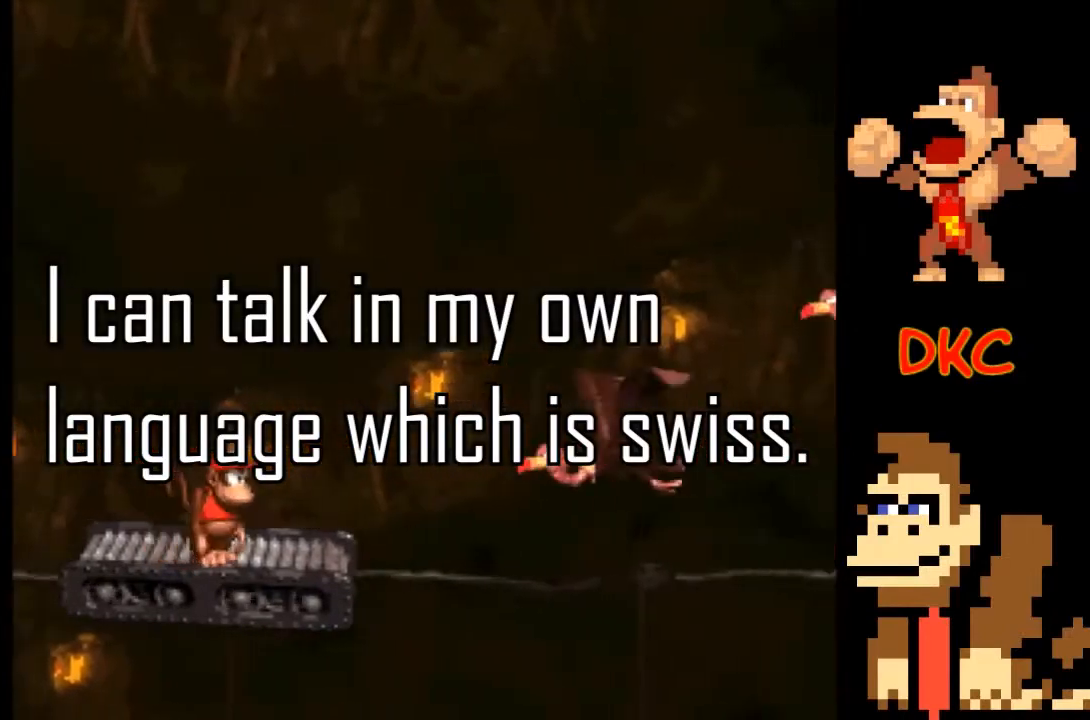
{"buttons": ["A", "X"], "left_stick": "right", "right_stick": "center", "events": [[167, "A", "down"], [233, "left_stick", "right"]]}
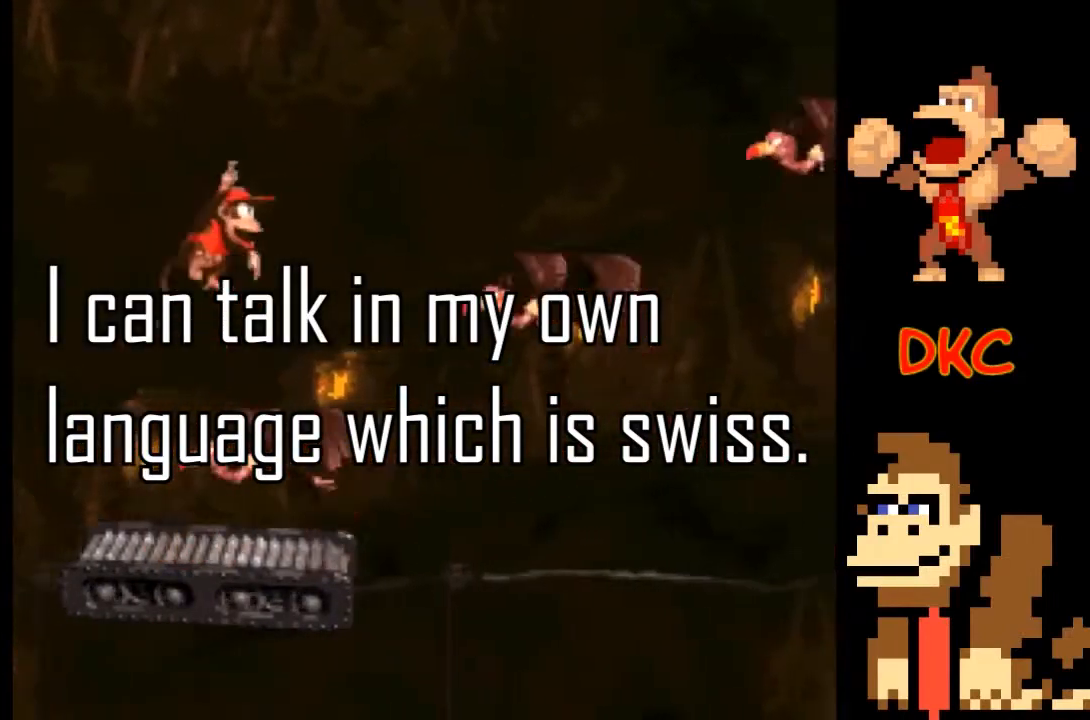
{"buttons": ["A", "X"], "left_stick": "right", "right_stick": "center", "events": []}
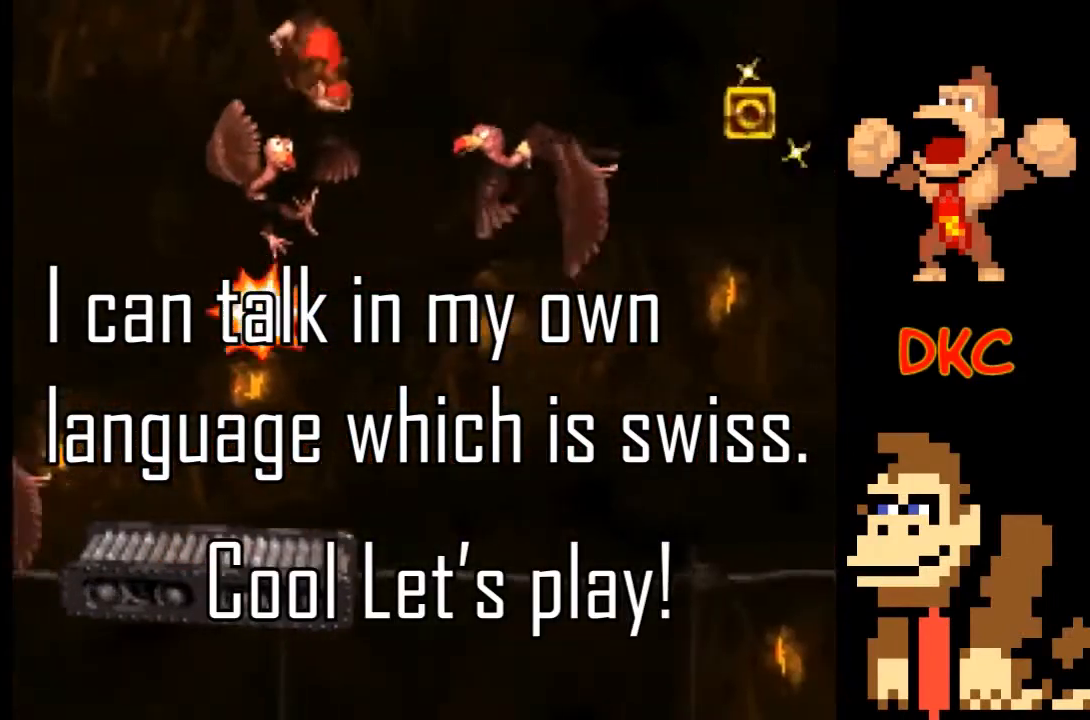
{"buttons": ["A", "X"], "left_stick": "right", "right_stick": "center", "events": [[367, "left_stick", "up-left"], [500, "left_stick", "right"]]}
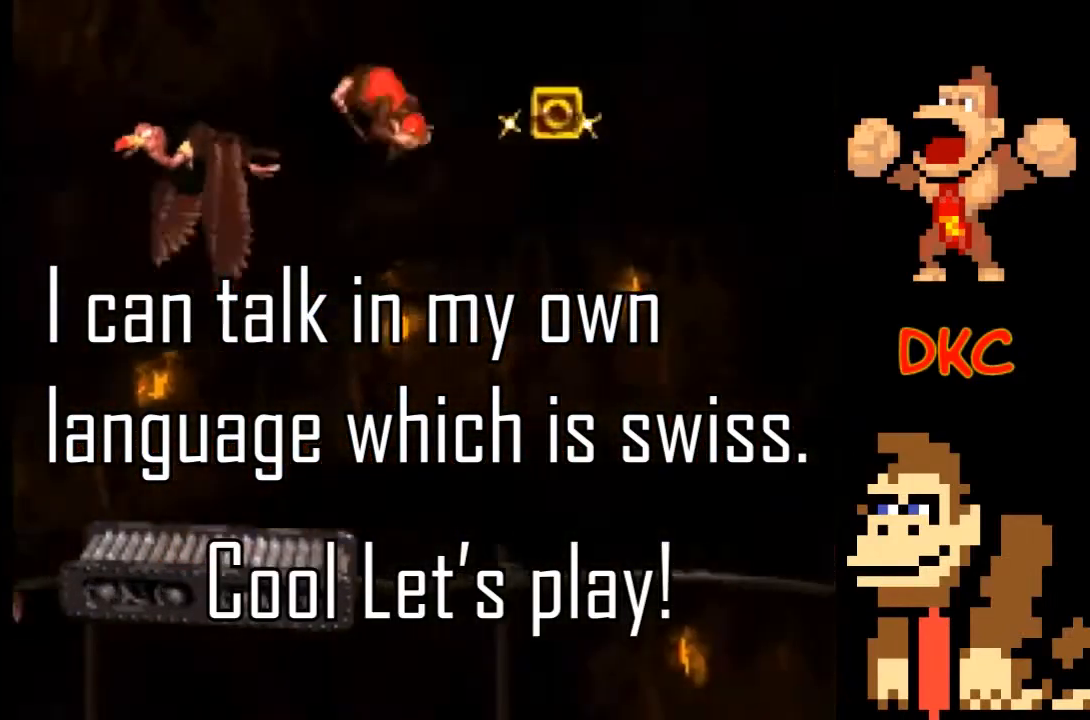
{"buttons": ["A", "X"], "left_stick": "right", "right_stick": "center", "events": [[133, "A", "up"], [233, "left_stick", "up-left"], [367, "A", "down"], [500, "left_stick", "right"]]}
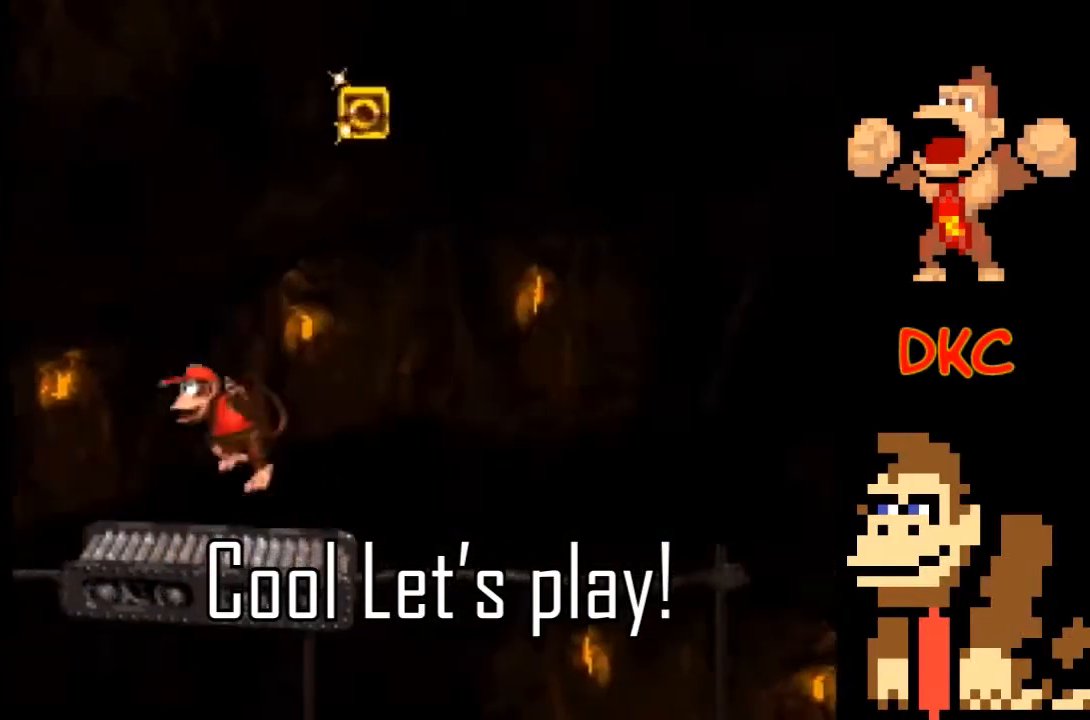
{"buttons": ["A", "X"], "left_stick": "up-left", "right_stick": "center", "events": [[400, "left_stick", "up-left"]]}
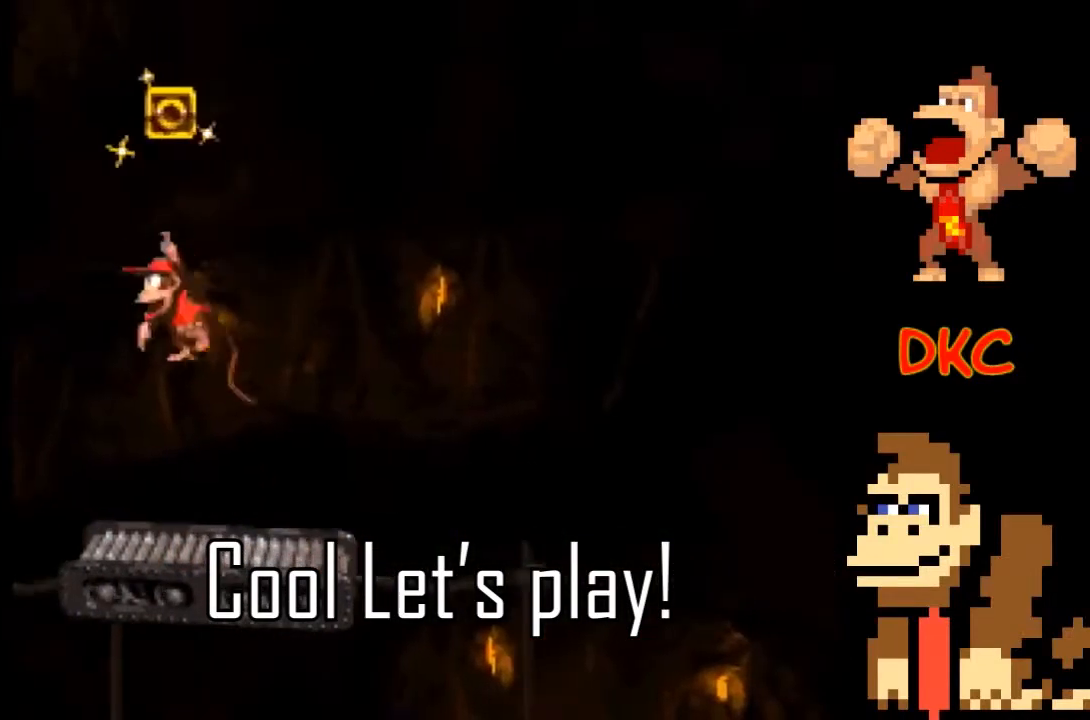
{"buttons": ["X"], "left_stick": "center", "right_stick": "center", "events": [[67, "left_stick", "right"], [100, "A", "up"], [167, "left_stick", "center"]]}
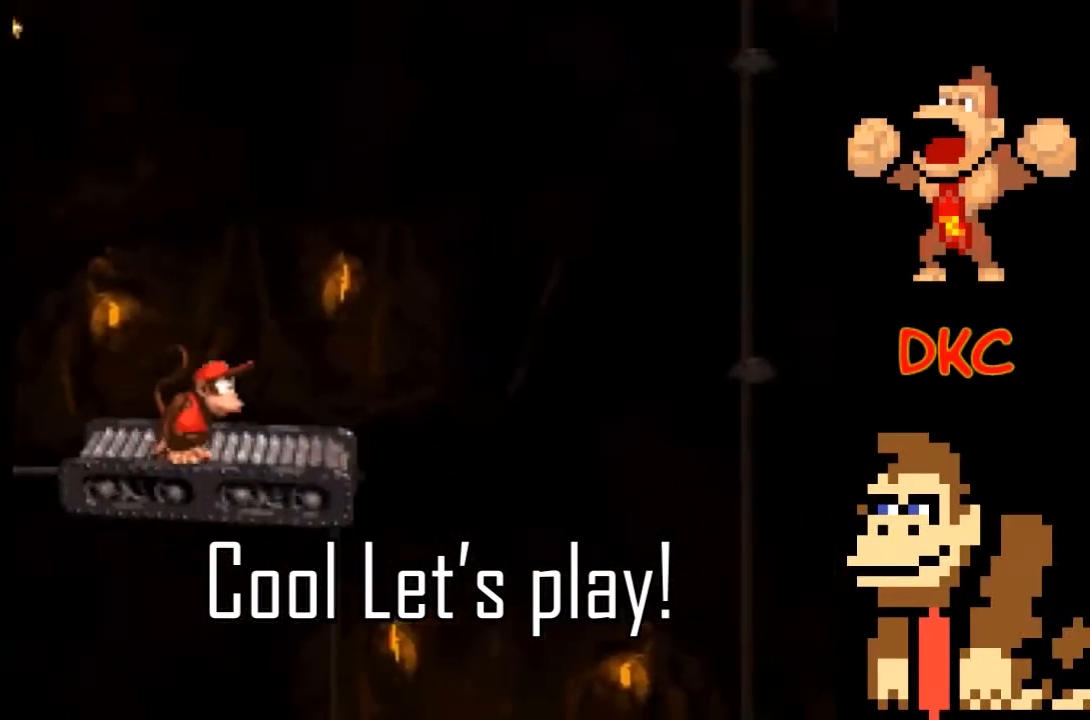
{"buttons": ["X"], "left_stick": "center", "right_stick": "center", "events": []}
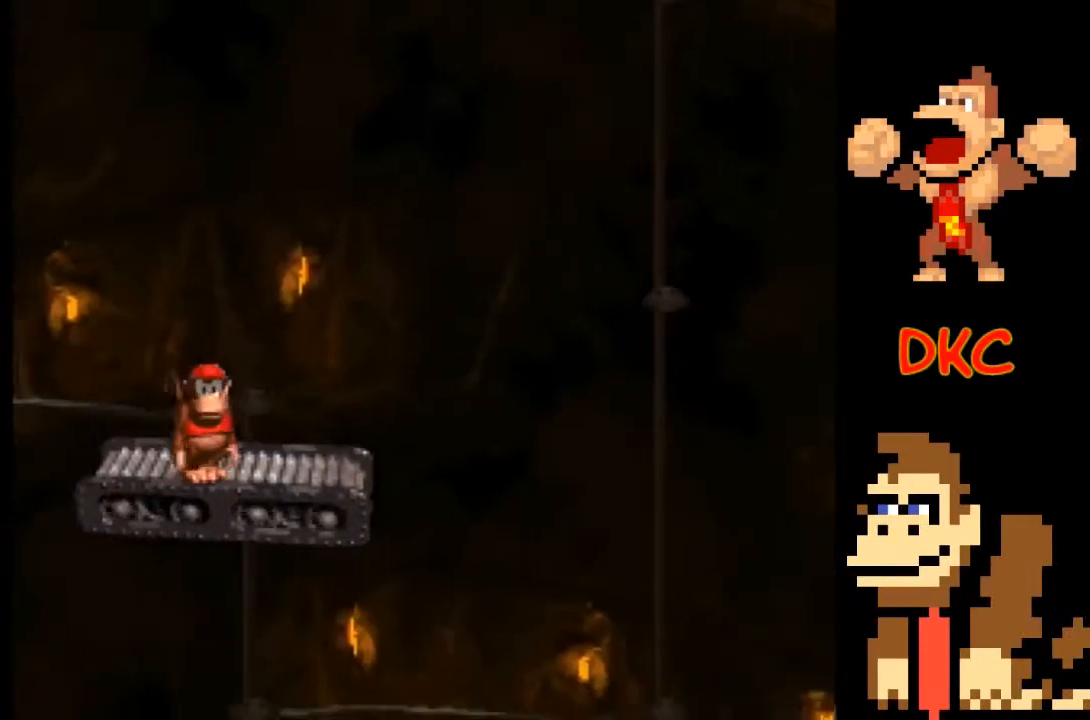
{"buttons": ["X"], "left_stick": "center", "right_stick": "center", "events": []}
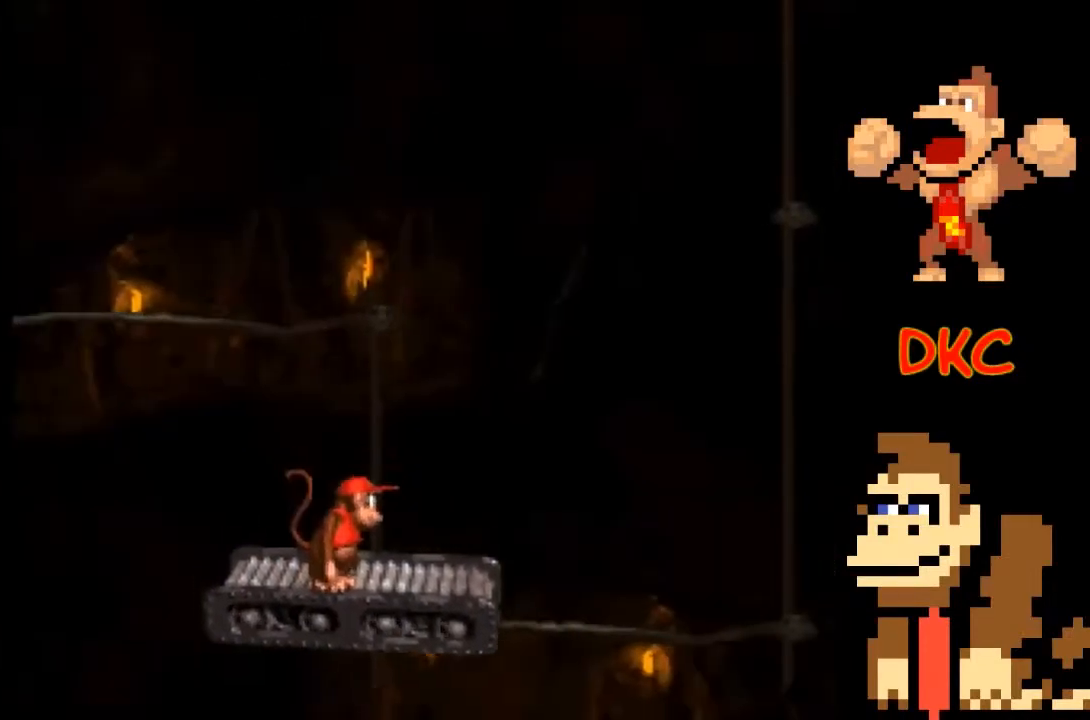
{"buttons": ["X"], "left_stick": "center", "right_stick": "center", "events": []}
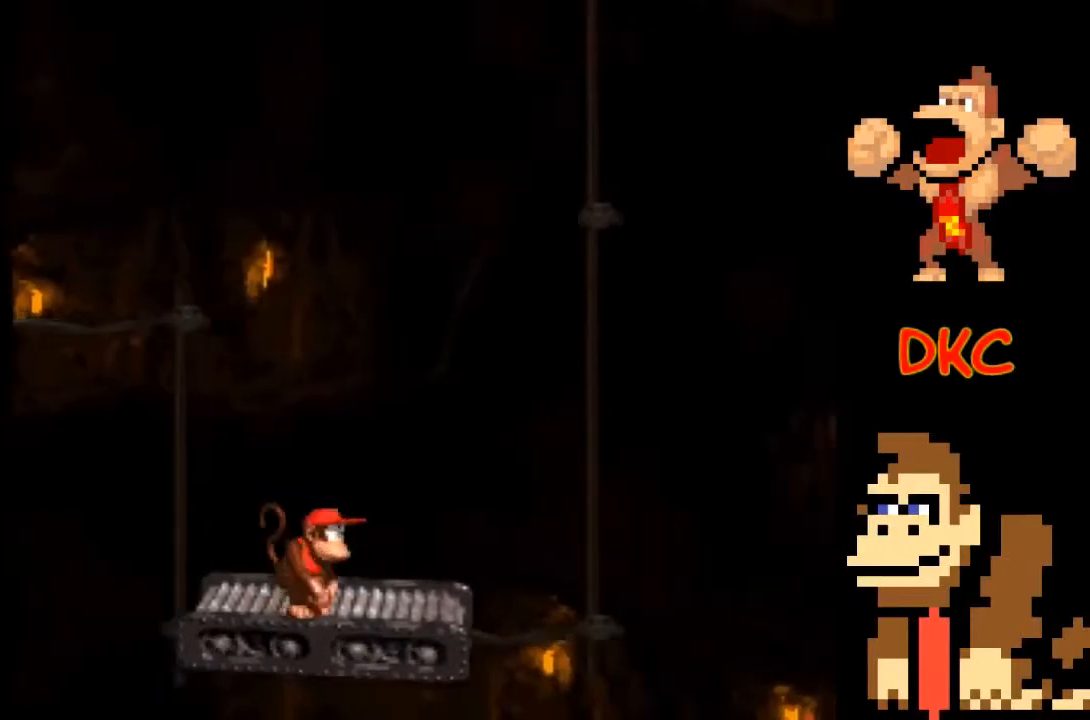
{"buttons": ["X"], "left_stick": "center", "right_stick": "center", "events": []}
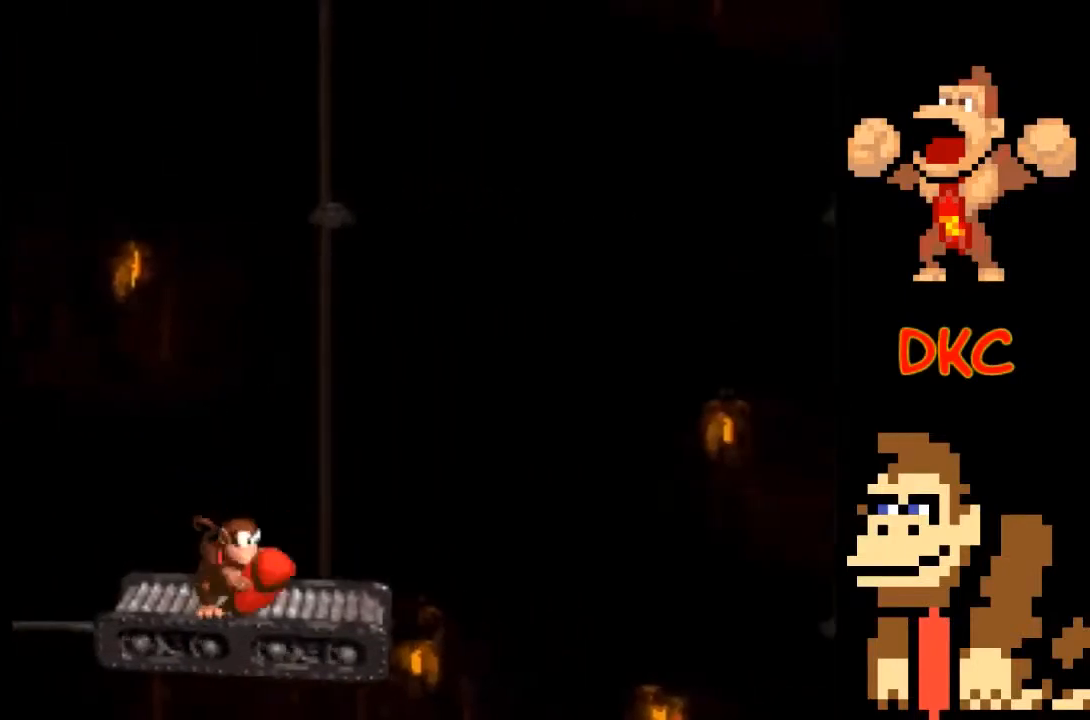
{"buttons": ["X"], "left_stick": "center", "right_stick": "center", "events": []}
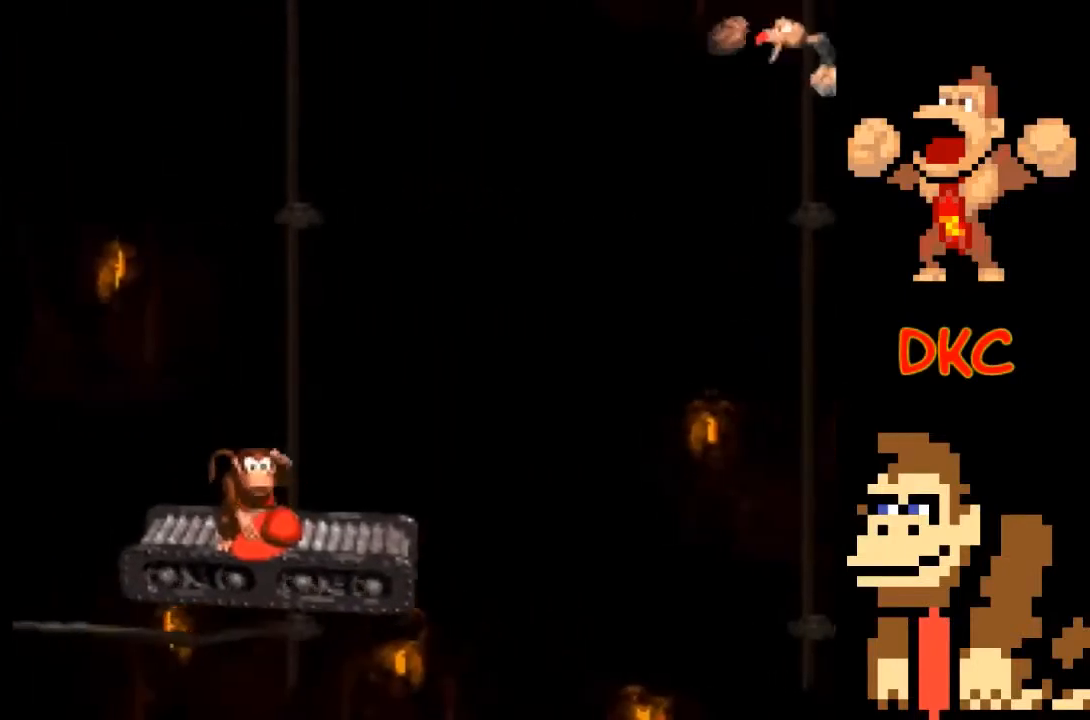
{"buttons": ["X"], "left_stick": "center", "right_stick": "center", "events": []}
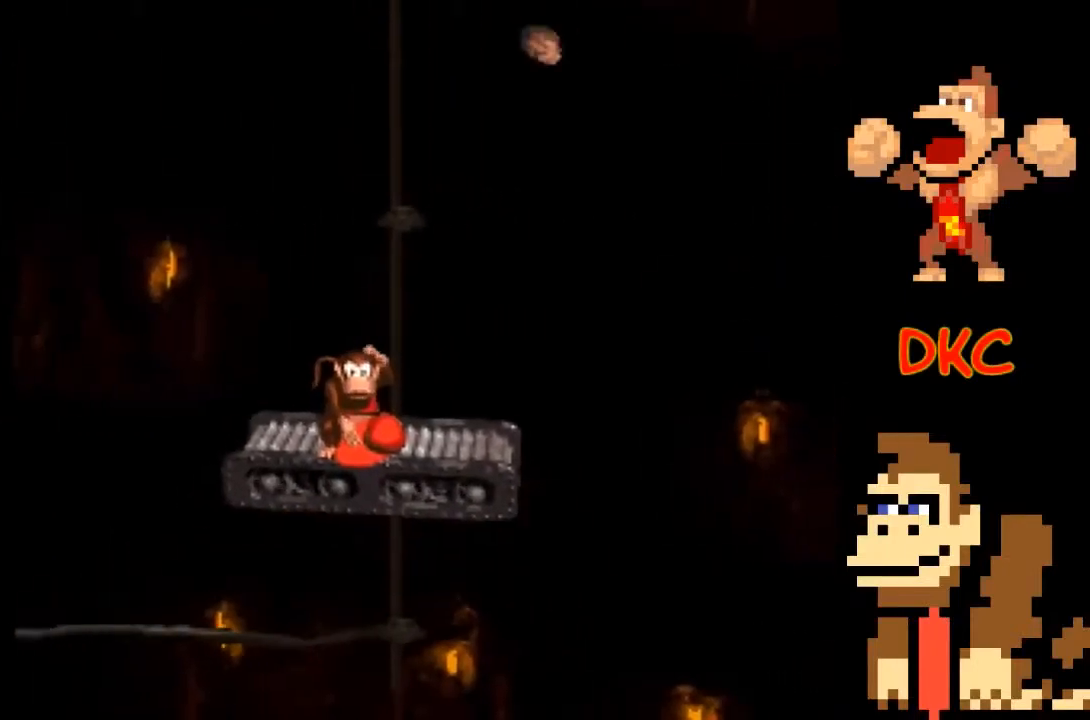
{"buttons": ["X"], "left_stick": "center", "right_stick": "center", "events": []}
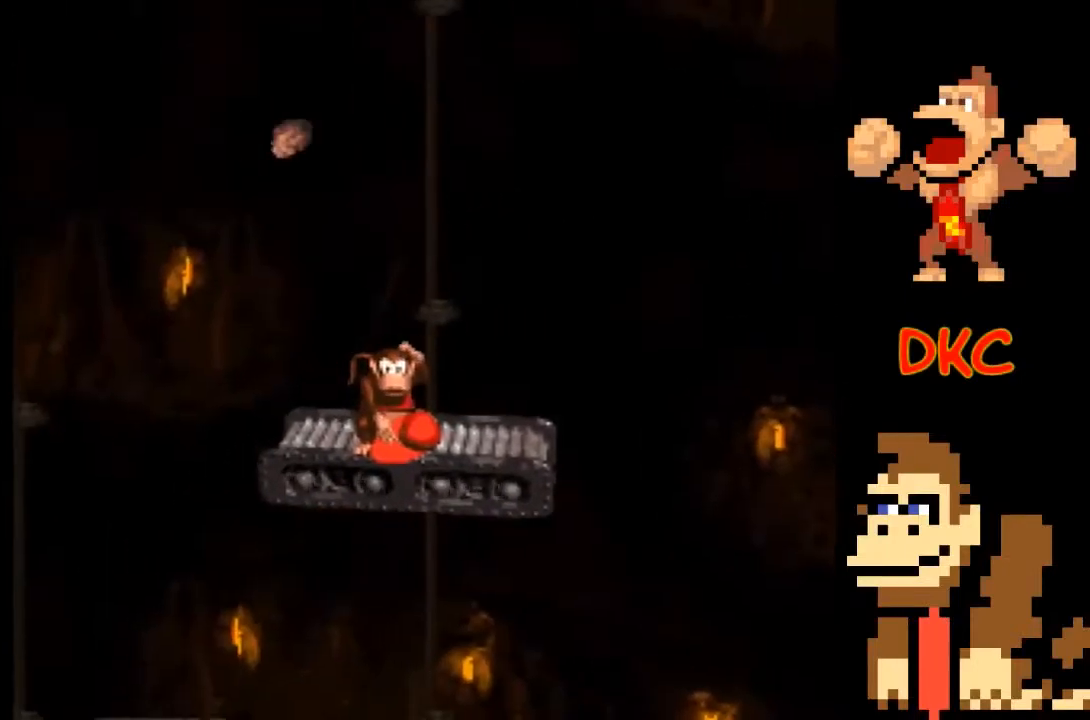
{"buttons": ["X"], "left_stick": "center", "right_stick": "center", "events": []}
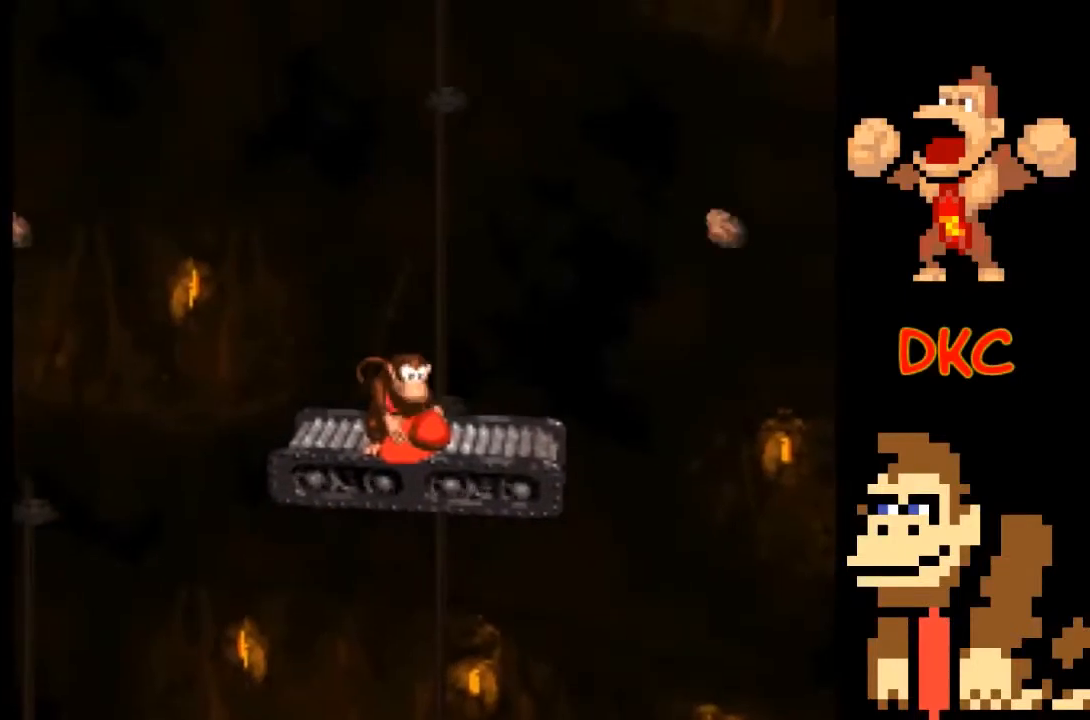
{"buttons": ["A", "X"], "left_stick": "right", "right_stick": "center", "events": [[267, "left_stick", "left"], [300, "A", "down"], [467, "left_stick", "right"]]}
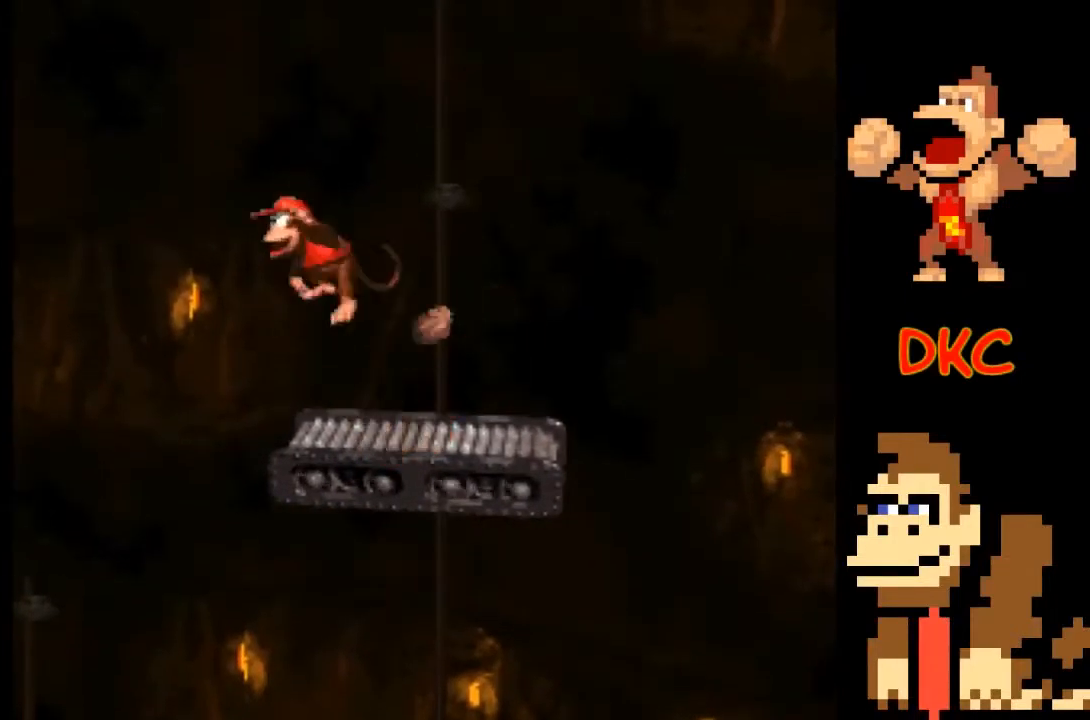
{"buttons": ["X"], "left_stick": "center", "right_stick": "center", "events": [[233, "A", "up"], [233, "left_stick", "center"], [300, "left_stick", "left"], [433, "left_stick", "center"]]}
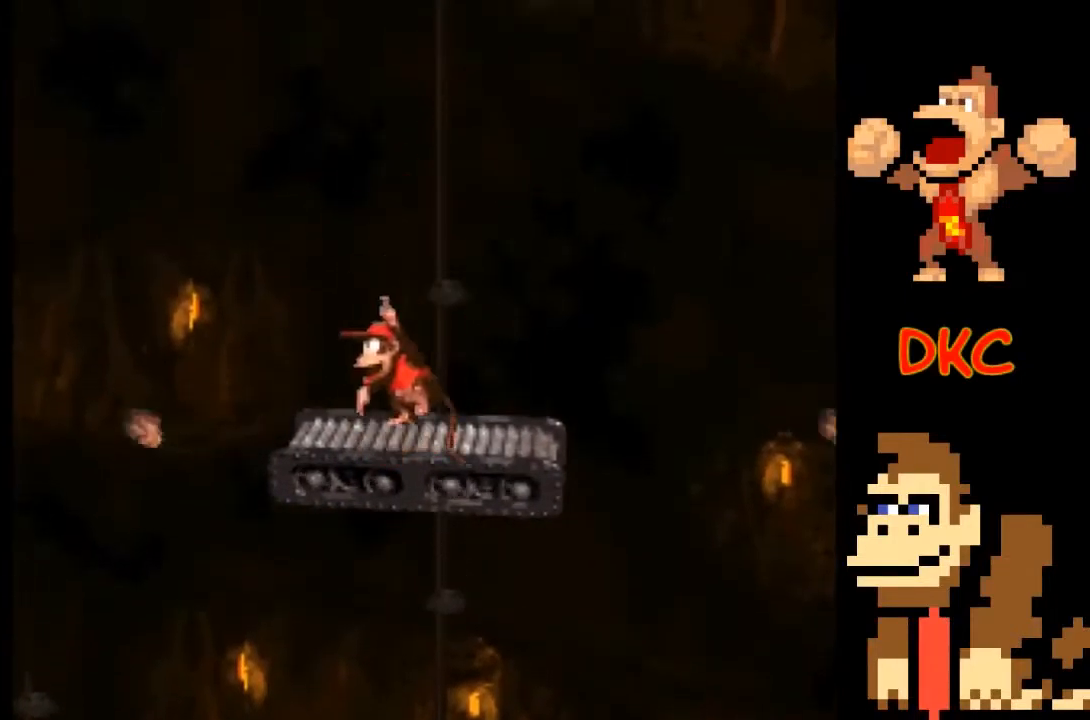
{"buttons": ["X"], "left_stick": "right", "right_stick": "center", "events": [[500, "left_stick", "right"]]}
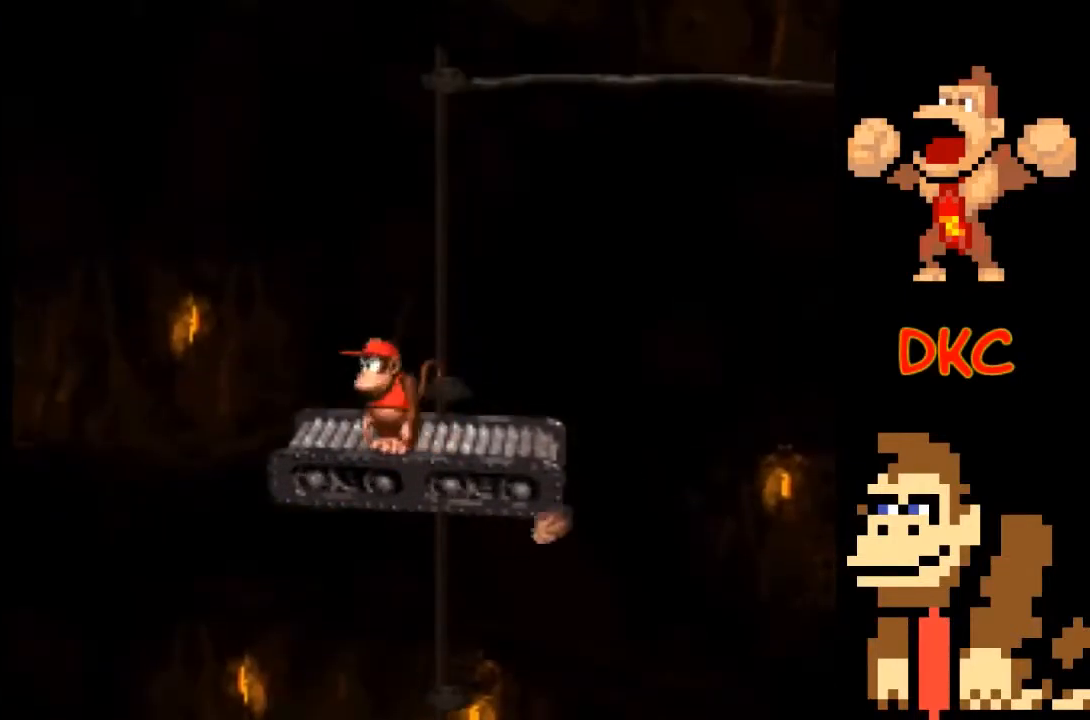
{"buttons": ["X"], "left_stick": "center", "right_stick": "center", "events": [[67, "left_stick", "center"]]}